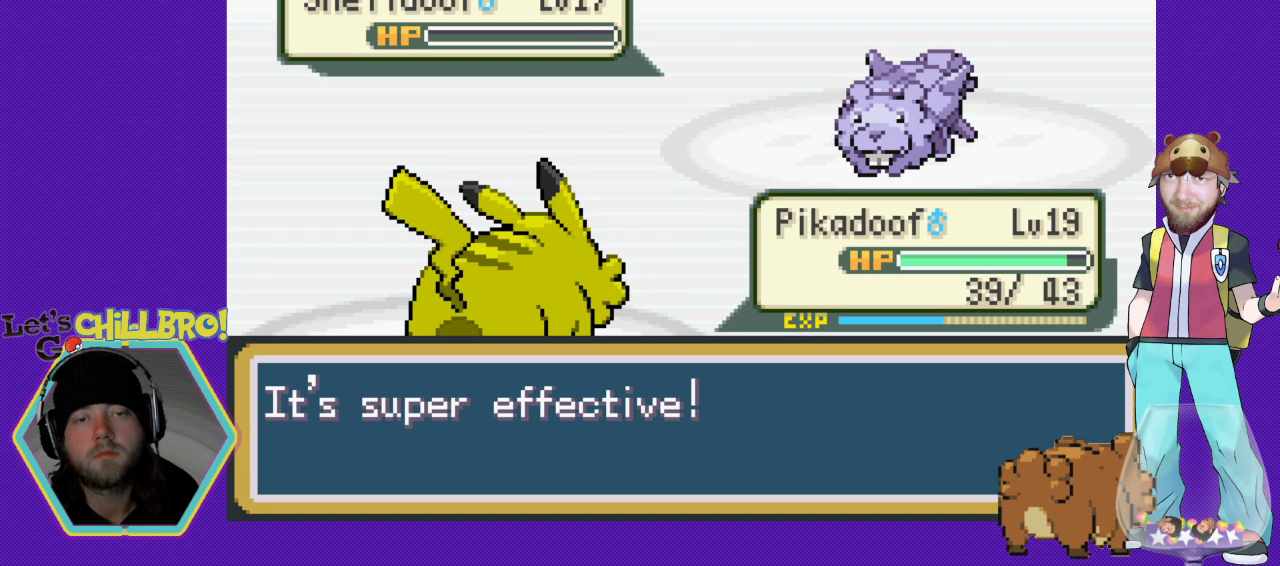
Gameplay with a controller (Nintendo layout); each line is a JSON object with the inputs held at the frame after it. "events" lists button and stick changes between this image and that frame as [ms after this image, input, new state], when the widget could be followed in between. Not read: L1 L3 R1 R3.
{"buttons": [], "events": [[100, "B", "down"], [167, "B", "up"], [267, "B", "down"], [333, "B", "up"], [433, "B", "down"], [500, "B", "up"]]}
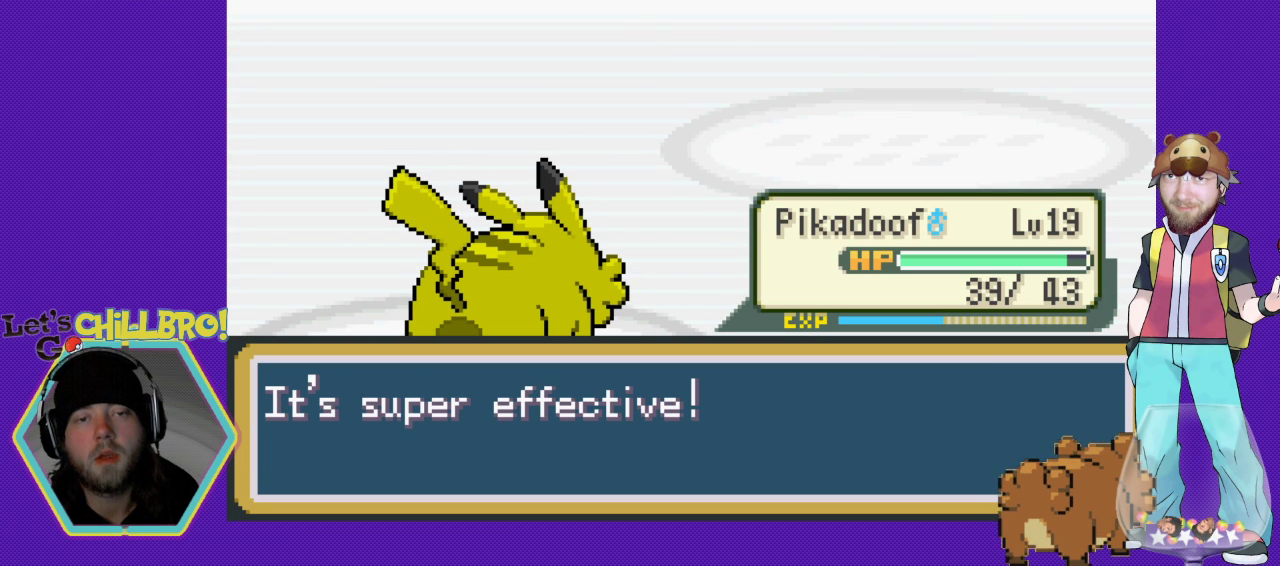
{"buttons": [], "events": [[100, "B", "down"], [167, "B", "up"], [267, "B", "down"], [333, "B", "up"], [433, "B", "down"], [500, "B", "up"]]}
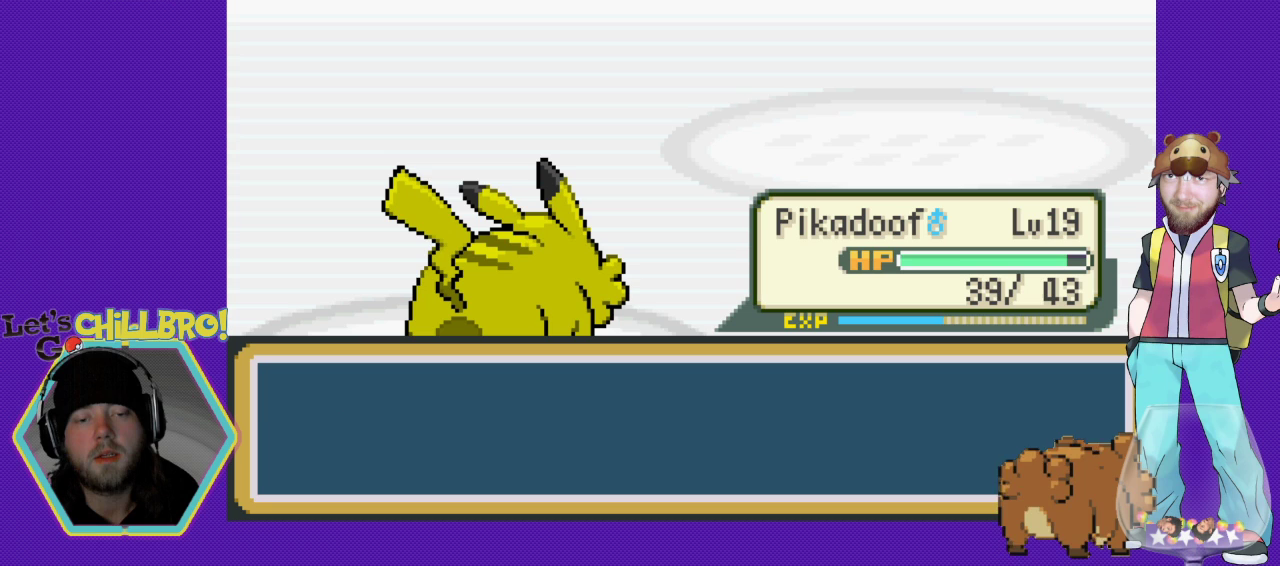
{"buttons": ["B"], "events": [[100, "B", "down"], [167, "B", "up"], [267, "B", "down"], [333, "B", "up"], [433, "B", "down"]]}
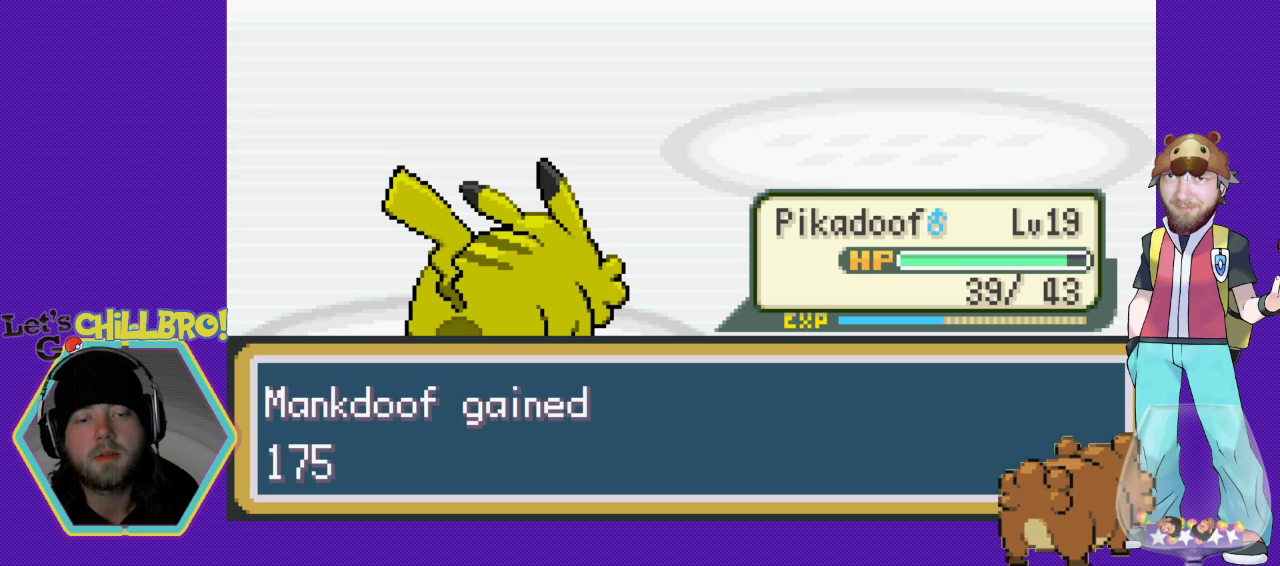
{"buttons": ["B"], "events": [[33, "B", "up"], [100, "B", "down"], [200, "B", "up"], [300, "B", "down"], [367, "B", "up"], [467, "B", "down"]]}
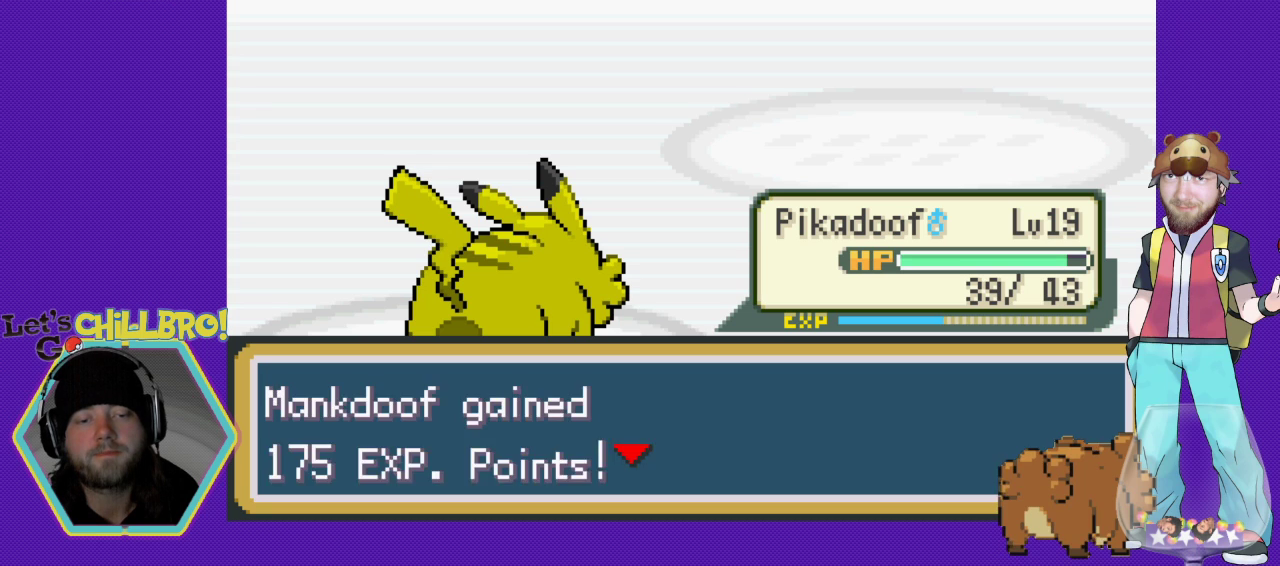
{"buttons": ["B"], "events": [[33, "B", "up"], [133, "B", "down"], [233, "B", "up"], [300, "B", "down"], [400, "B", "up"], [500, "B", "down"]]}
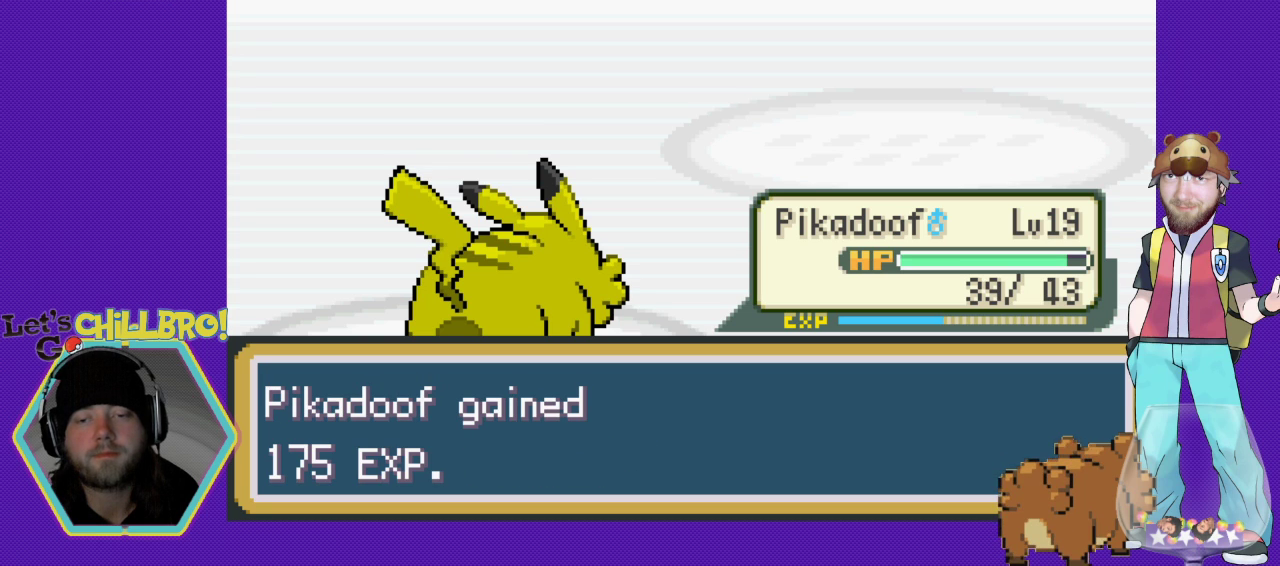
{"buttons": [], "events": [[133, "B", "up"], [200, "B", "down"], [300, "B", "up"], [367, "B", "down"], [467, "B", "up"]]}
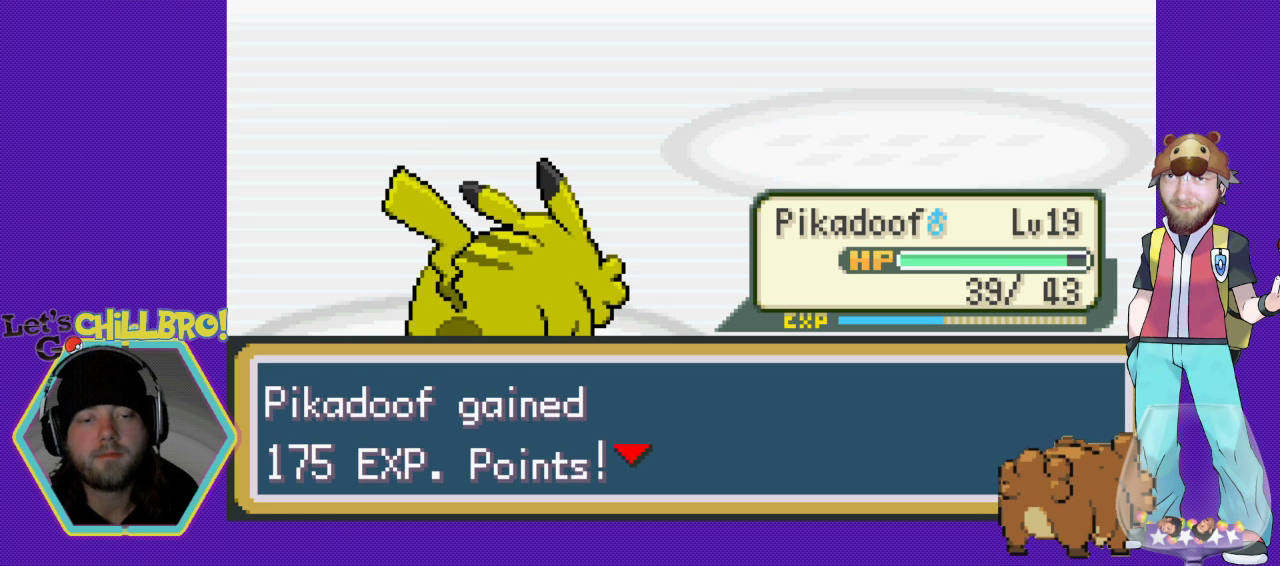
{"buttons": [], "events": [[67, "B", "down"], [133, "B", "up"], [233, "B", "down"], [300, "B", "up"], [367, "B", "down"], [467, "B", "up"]]}
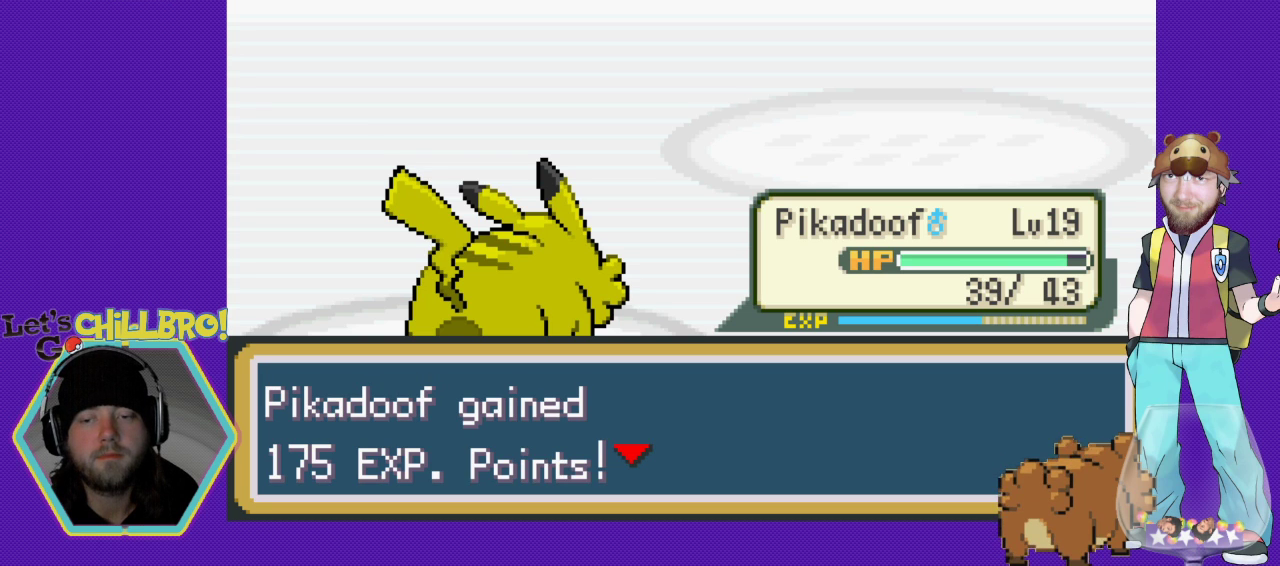
{"buttons": ["B"], "events": [[67, "B", "down"], [167, "B", "up"], [267, "B", "down"], [367, "B", "up"], [467, "B", "down"]]}
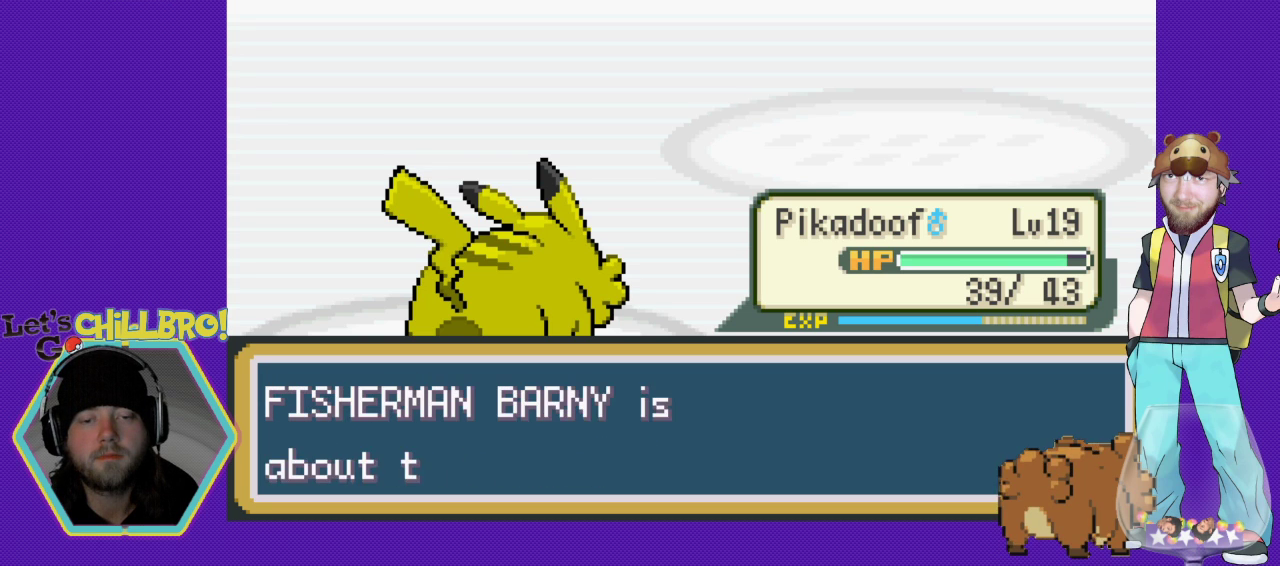
{"buttons": ["B"], "events": [[67, "B", "up"], [433, "B", "down"]]}
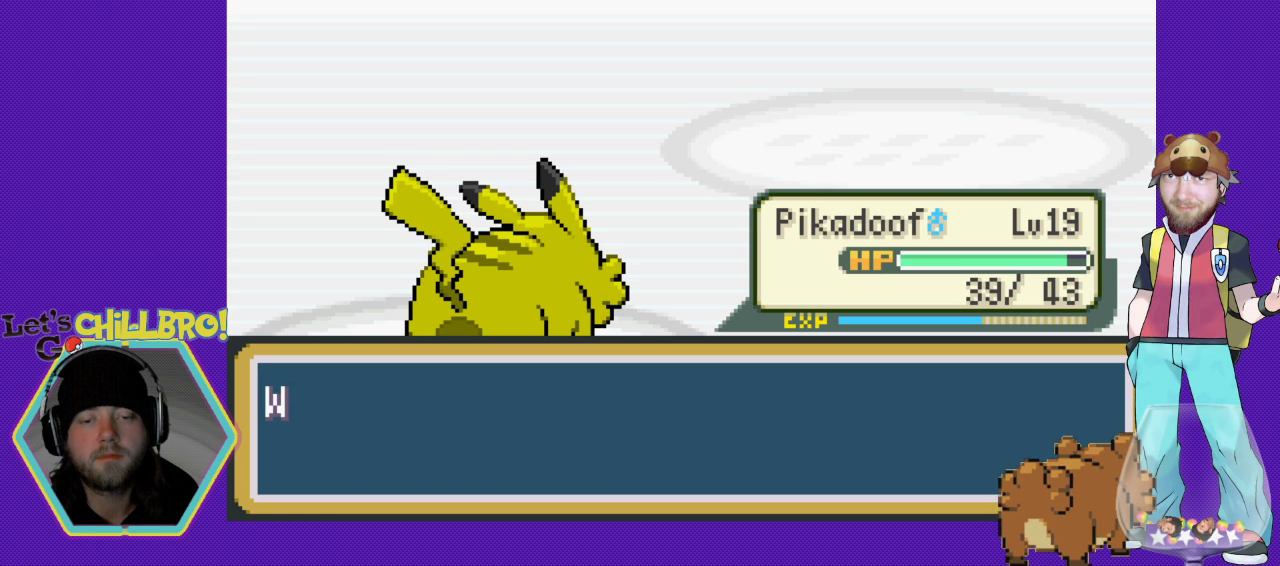
{"buttons": [], "events": [[100, "B", "up"]]}
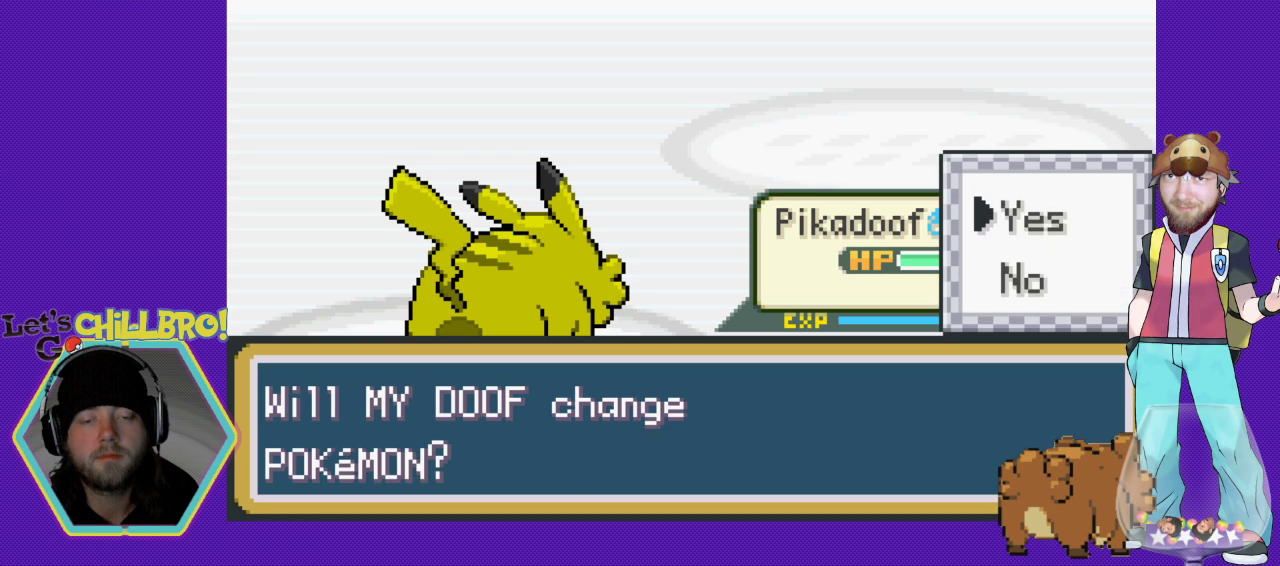
{"buttons": [], "events": [[400, "A", "down"], [500, "A", "up"]]}
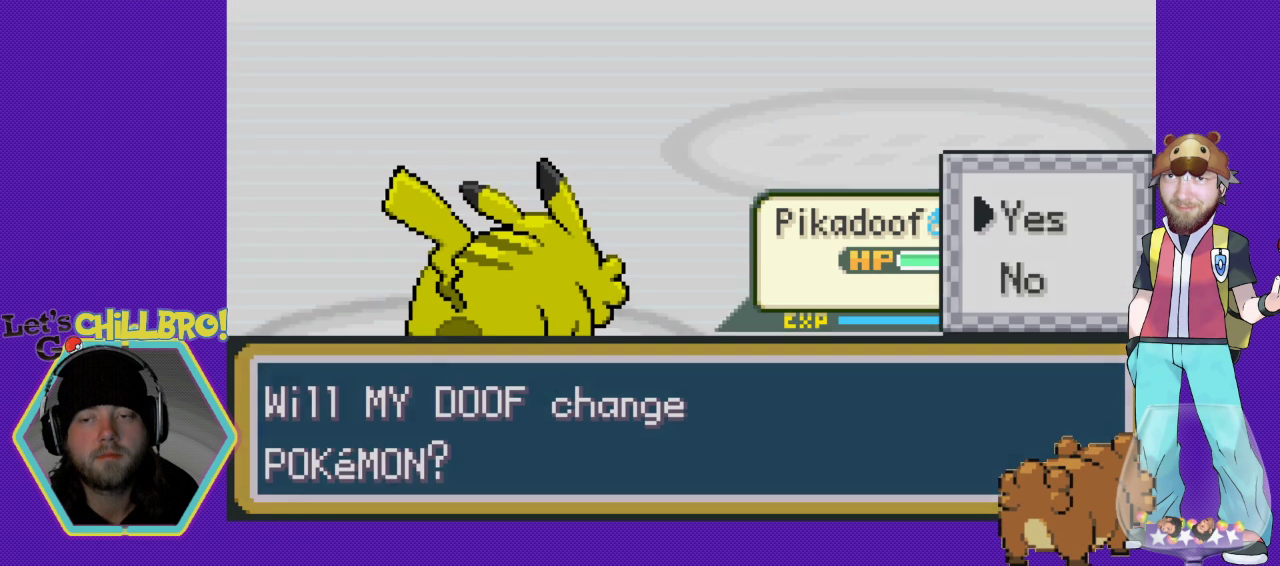
{"buttons": [], "events": []}
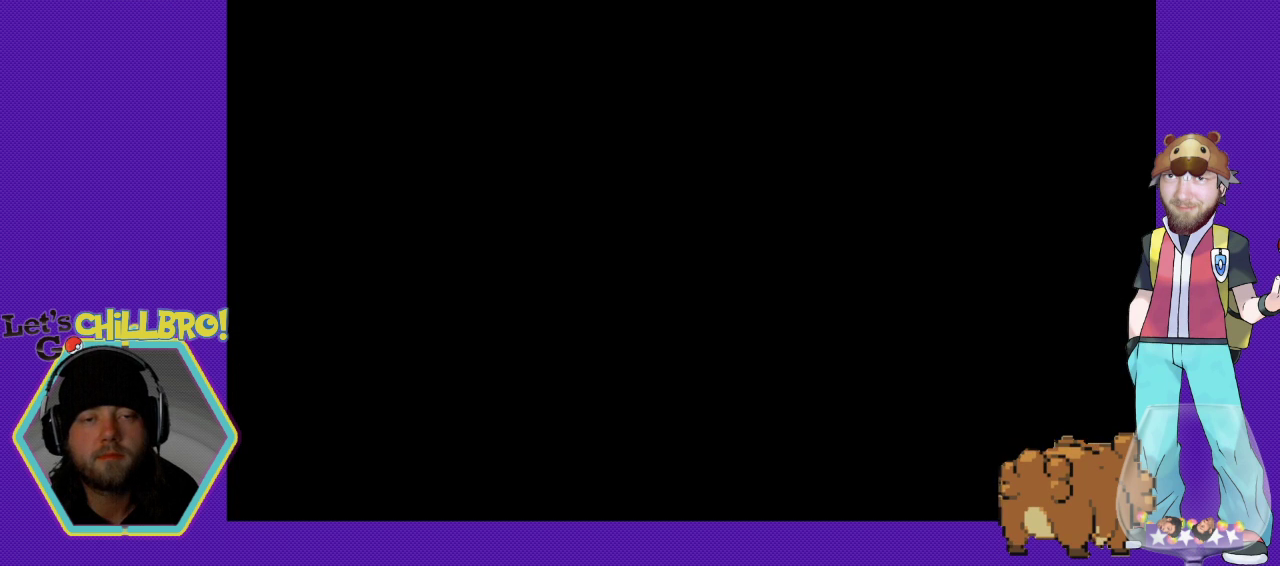
{"buttons": [], "events": []}
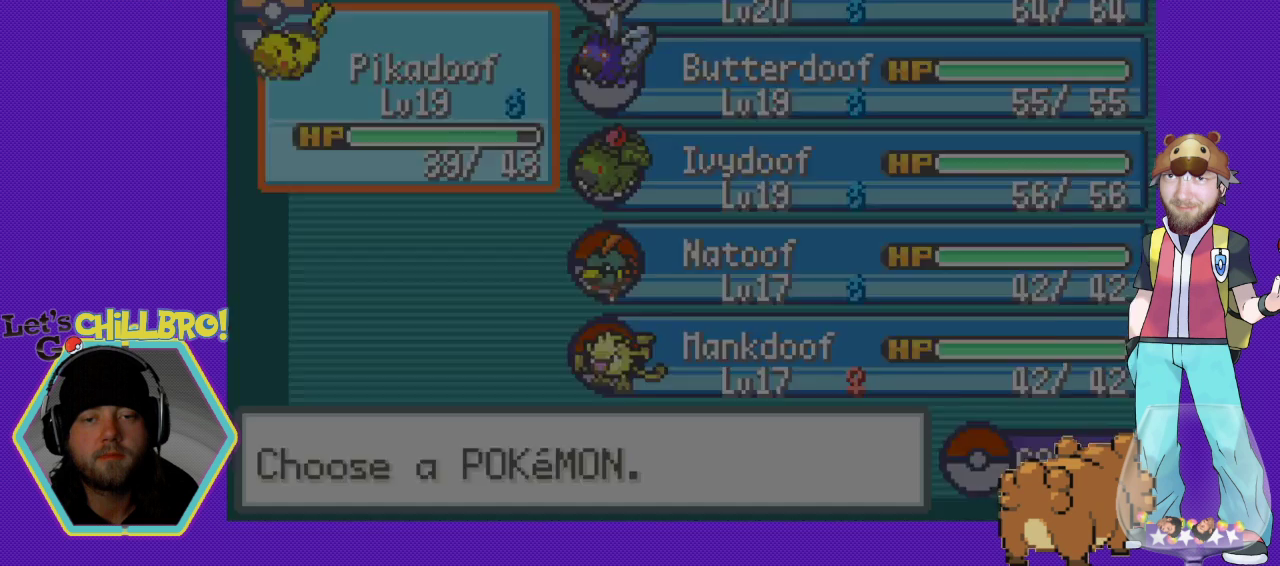
{"buttons": [], "events": [[200, "DPAD_DOWN", "down"], [300, "DPAD_DOWN", "up"], [367, "DPAD_DOWN", "down"], [433, "DPAD_DOWN", "up"]]}
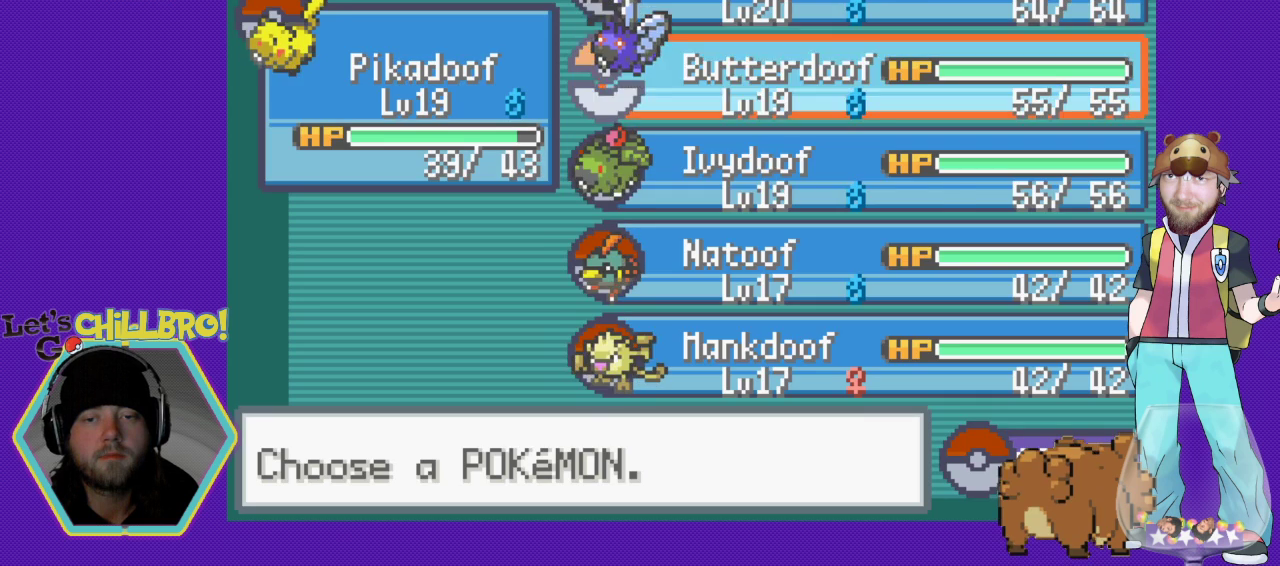
{"buttons": [], "events": [[33, "DPAD_DOWN", "down"], [100, "DPAD_DOWN", "up"], [200, "DPAD_DOWN", "down"], [267, "DPAD_DOWN", "up"], [400, "DPAD_DOWN", "down"], [467, "DPAD_DOWN", "up"]]}
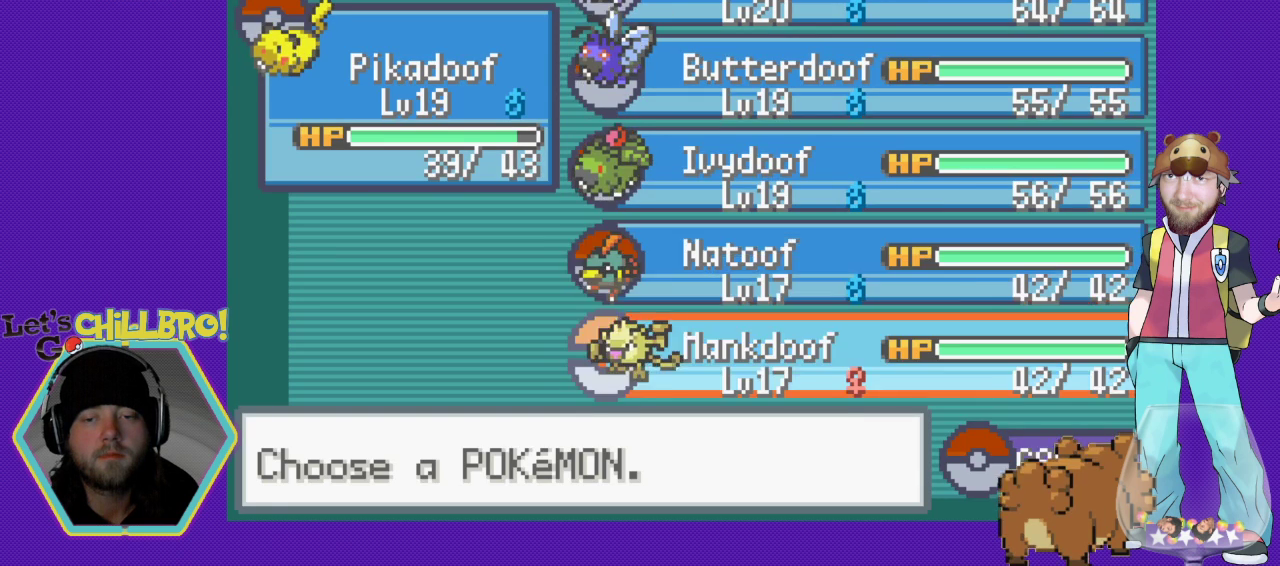
{"buttons": [], "events": [[67, "A", "down"], [167, "A", "up"], [233, "A", "down"], [333, "A", "up"], [400, "A", "down"], [500, "A", "up"]]}
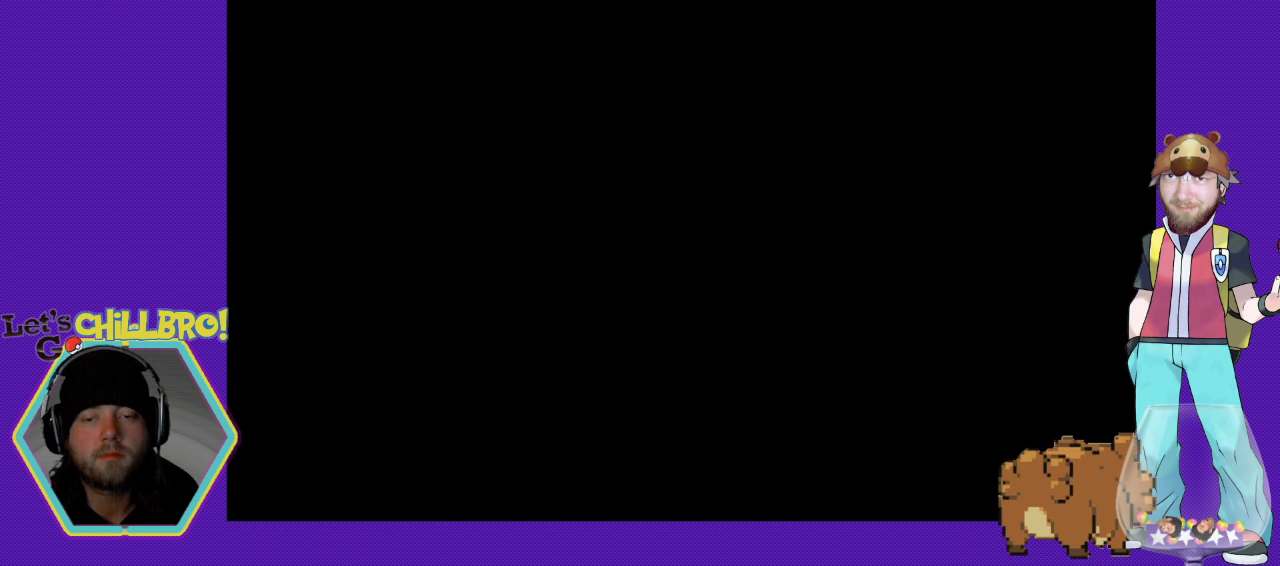
{"buttons": [], "events": []}
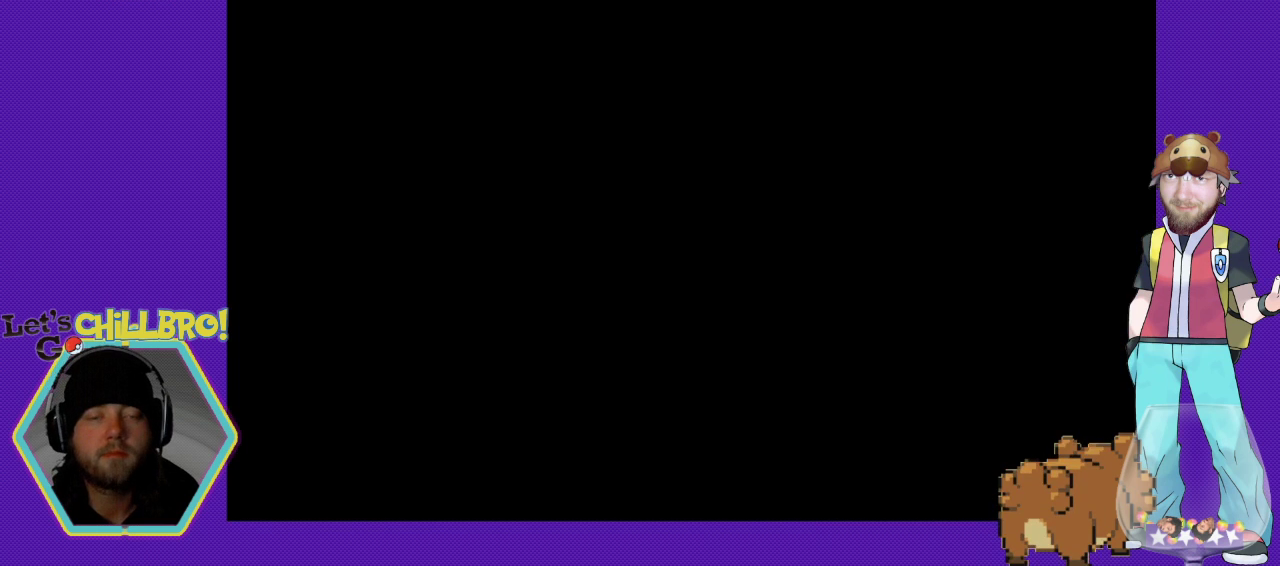
{"buttons": [], "events": []}
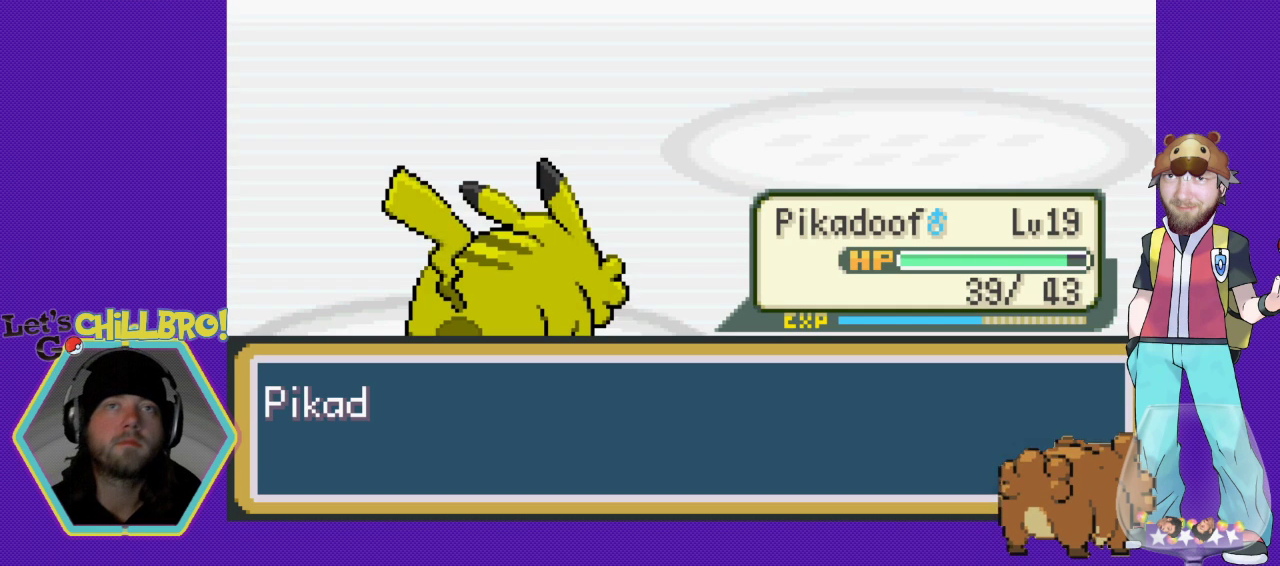
{"buttons": ["B"], "events": [[500, "B", "down"]]}
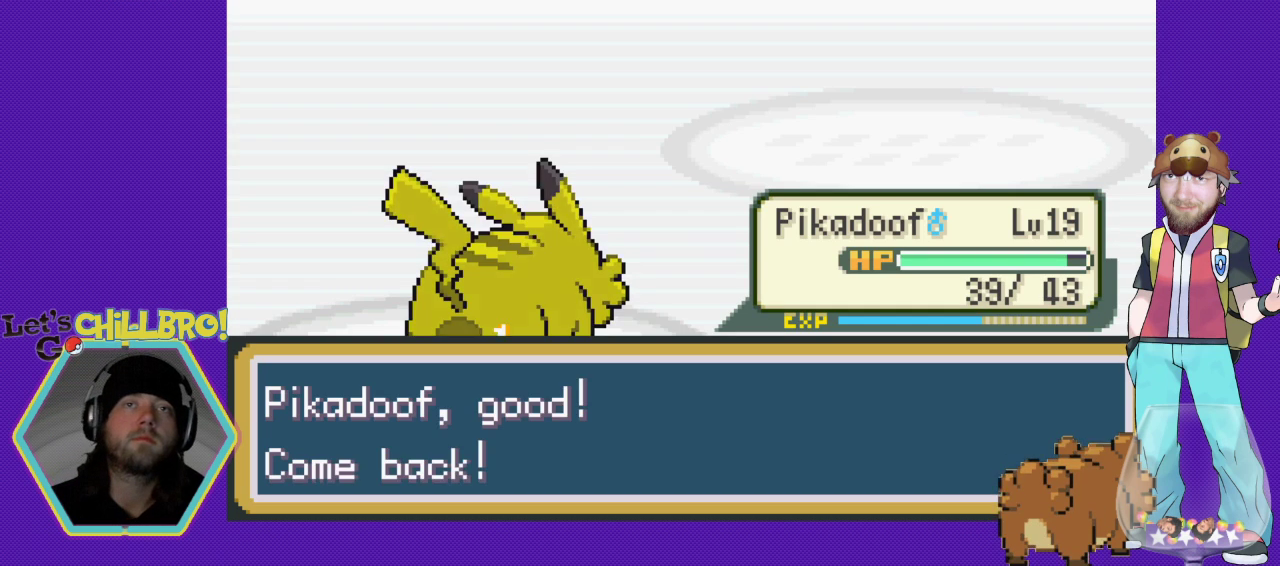
{"buttons": [], "events": [[100, "B", "up"], [167, "B", "down"], [300, "B", "up"], [367, "B", "down"], [433, "B", "up"]]}
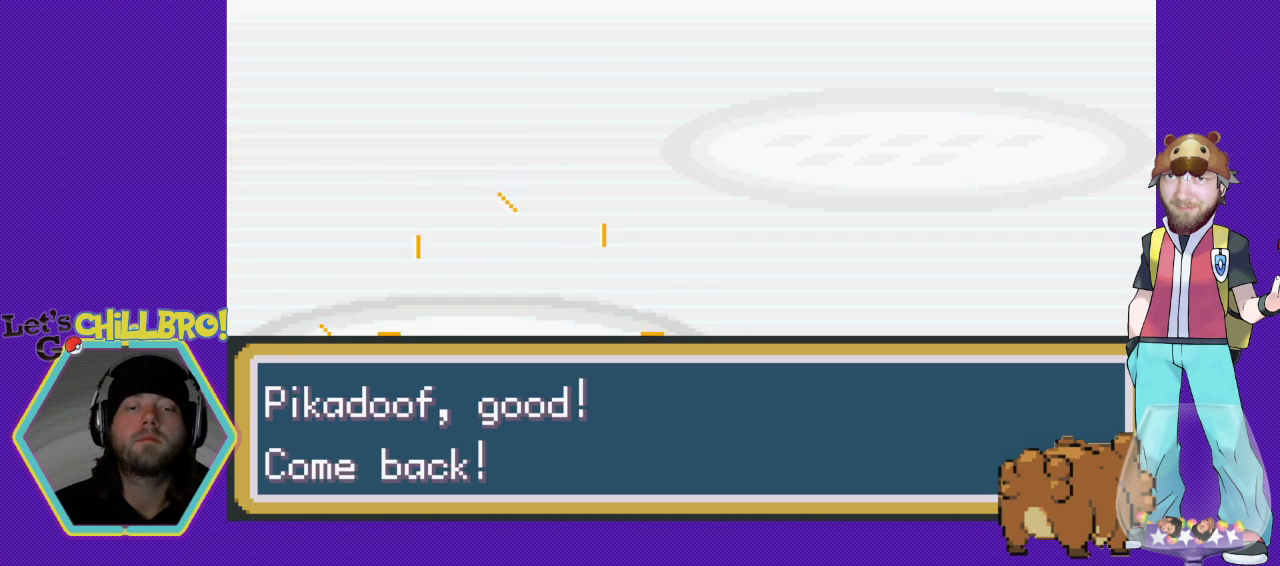
{"buttons": [], "events": [[33, "B", "down"], [100, "B", "up"], [200, "B", "down"], [300, "B", "up"], [367, "B", "down"], [467, "B", "up"]]}
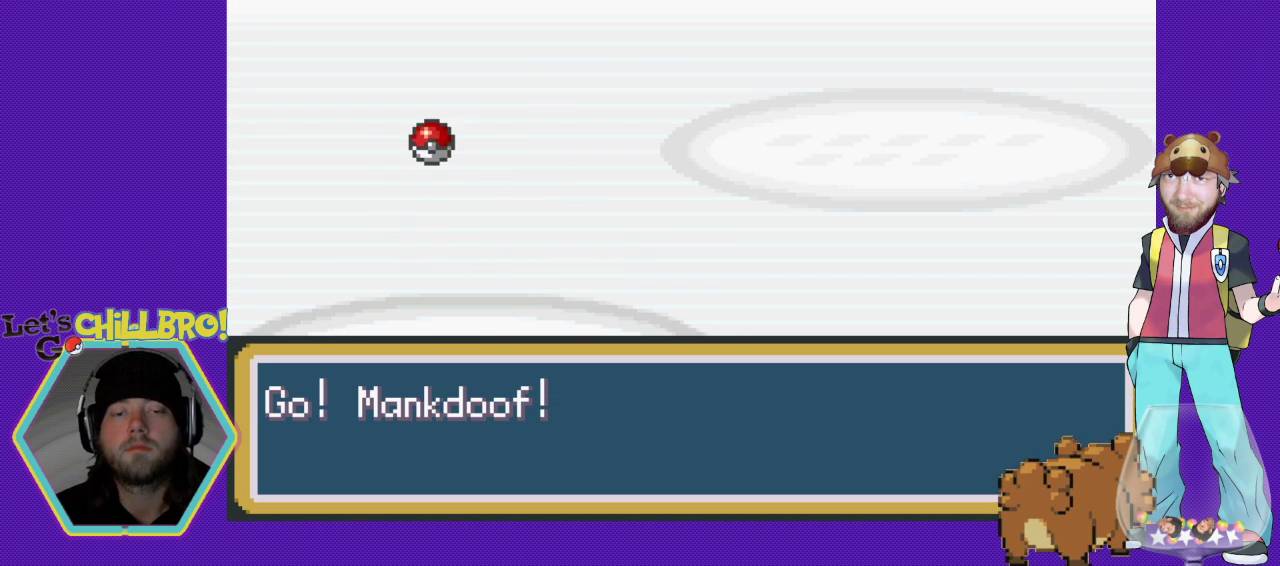
{"buttons": [], "events": [[33, "B", "down"], [133, "B", "up"], [233, "B", "down"], [300, "B", "up"], [400, "B", "down"], [467, "B", "up"]]}
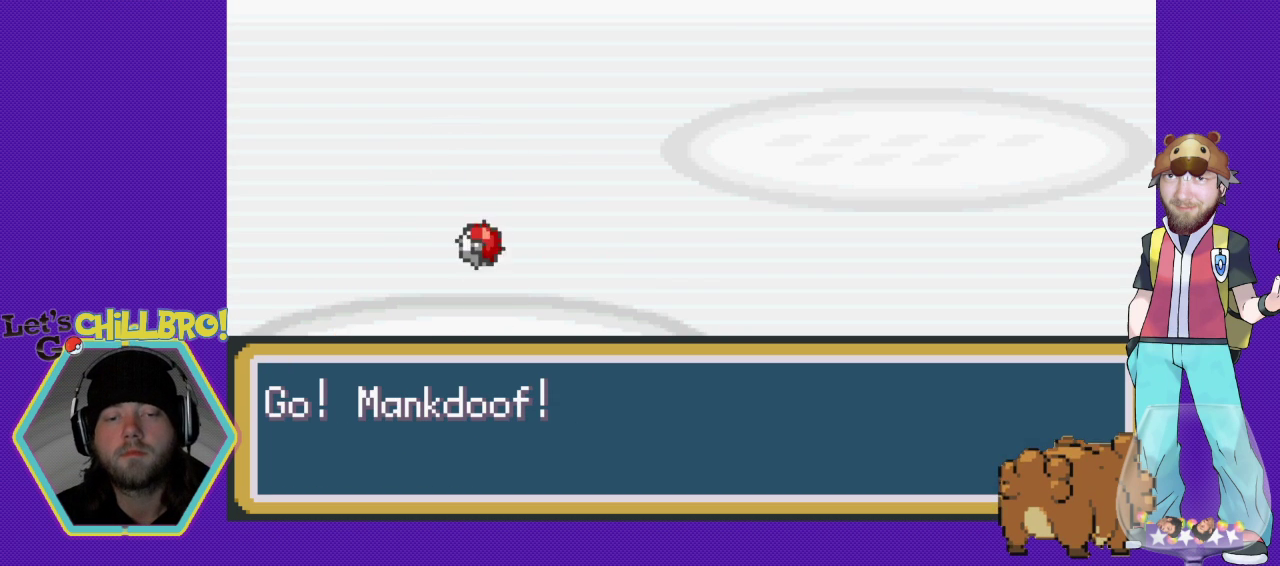
{"buttons": [], "events": [[67, "B", "down"], [133, "B", "up"], [233, "B", "down"], [300, "B", "up"], [400, "B", "down"], [467, "B", "up"]]}
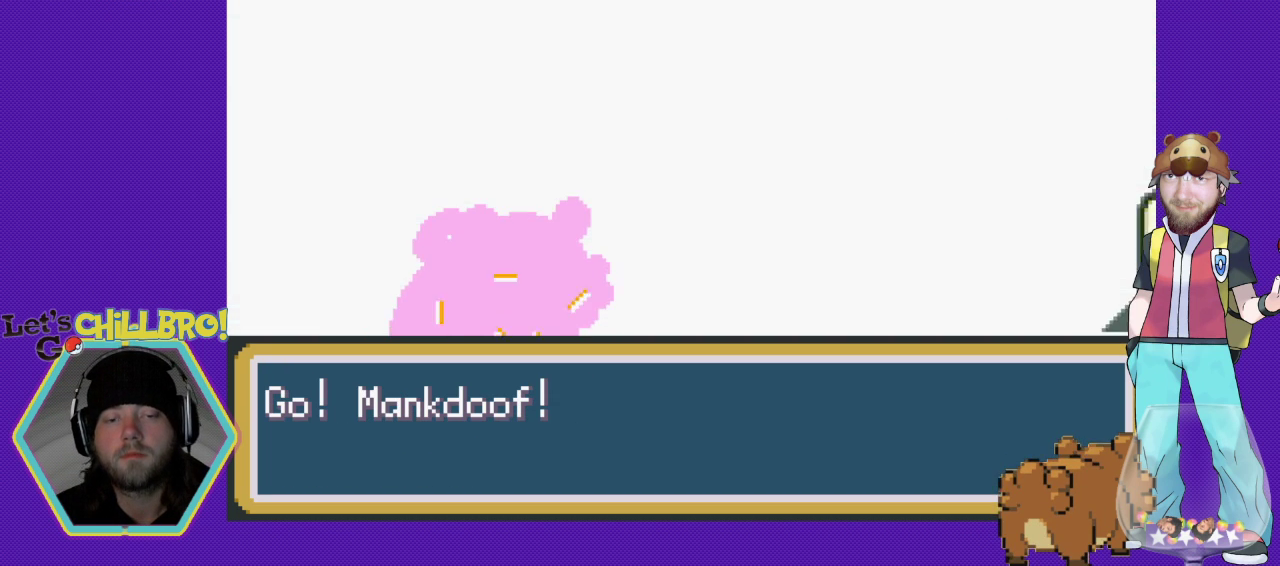
{"buttons": [], "events": [[133, "B", "down"], [200, "B", "up"]]}
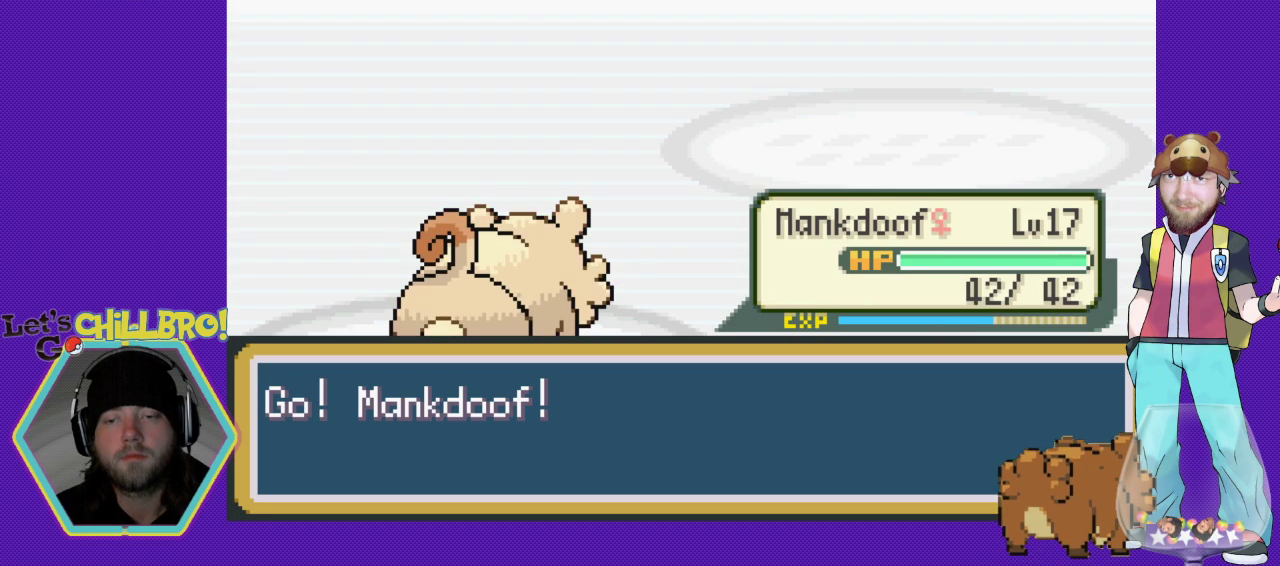
{"buttons": [], "events": [[67, "A", "down"], [133, "A", "up"], [233, "A", "down"], [333, "A", "up"]]}
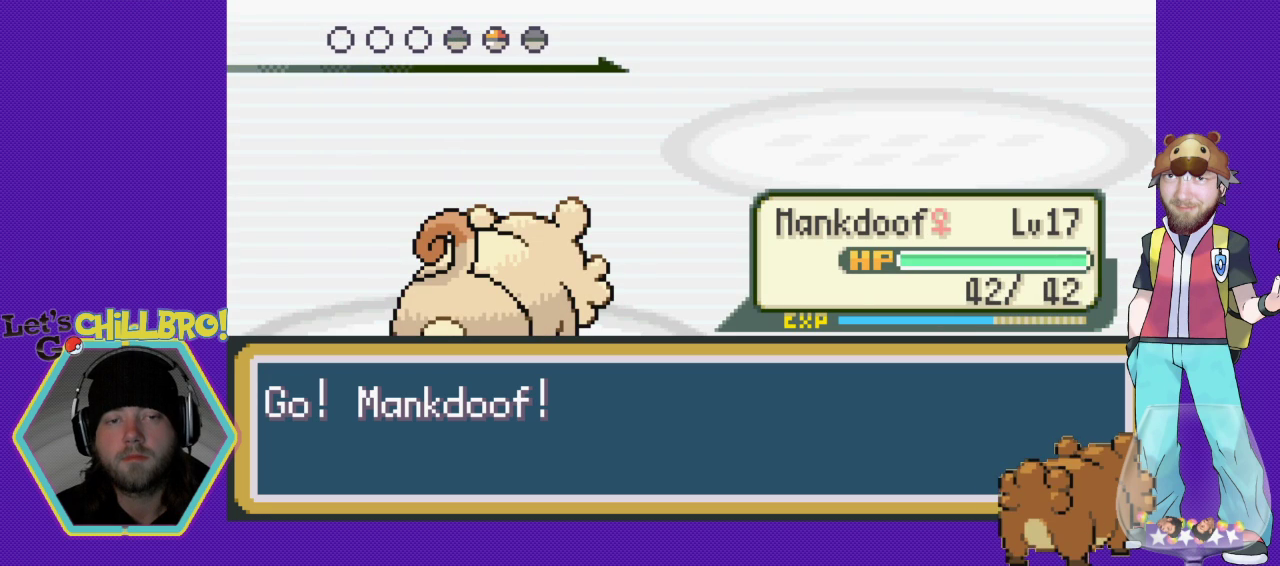
{"buttons": [], "events": [[100, "B", "down"], [200, "B", "up"], [400, "A", "down"], [500, "A", "up"]]}
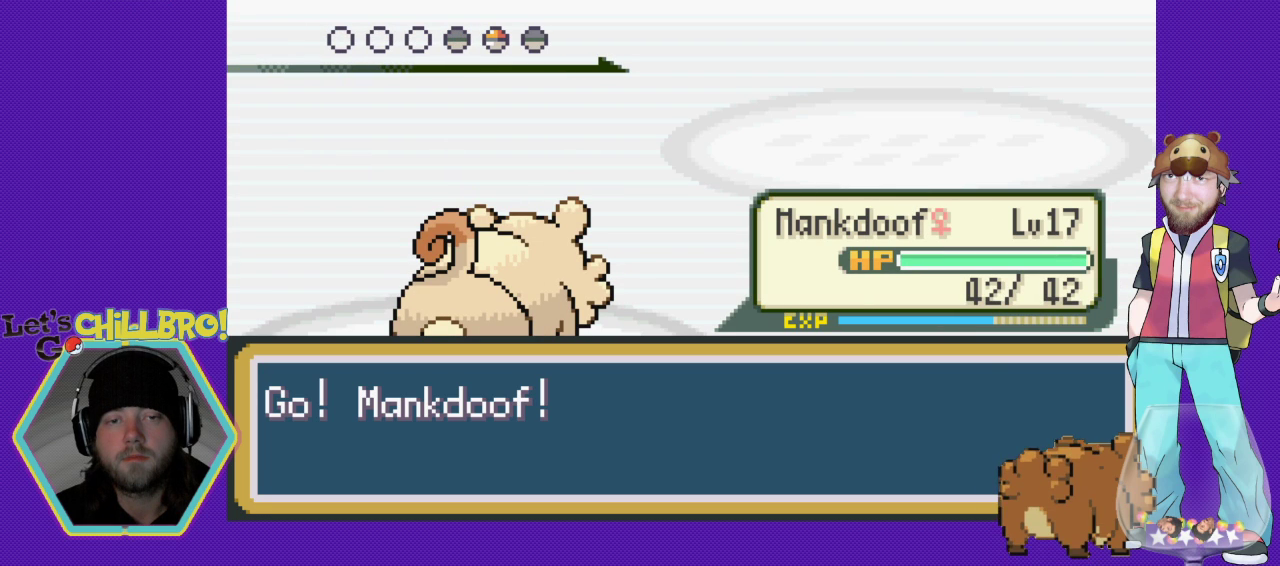
{"buttons": [], "events": [[233, "B", "down"], [400, "B", "up"]]}
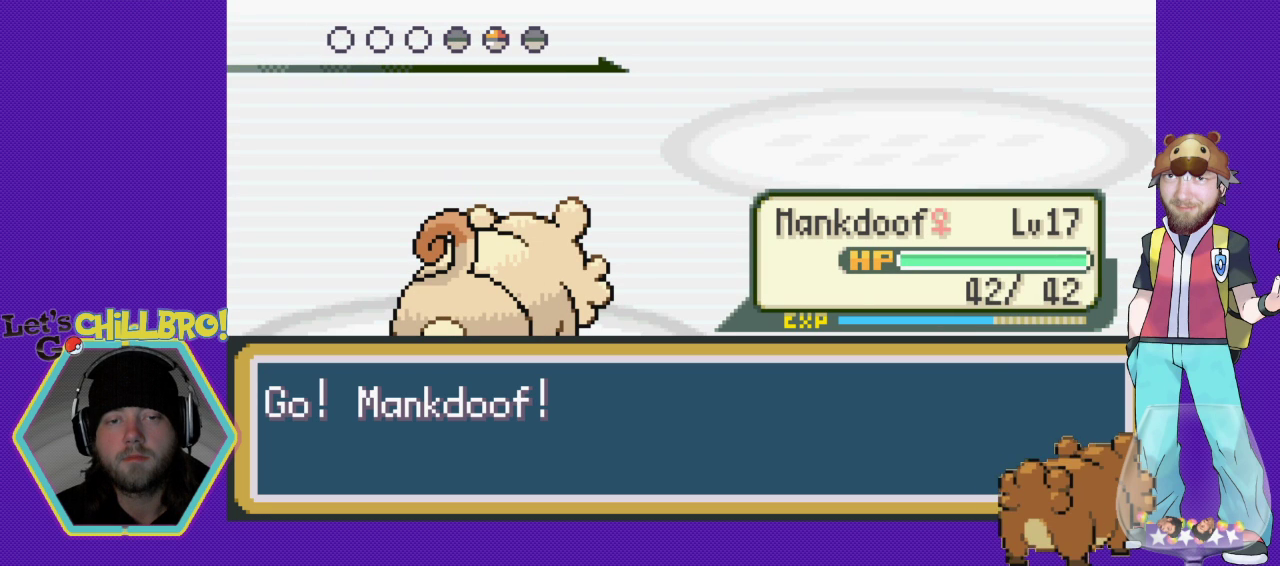
{"buttons": ["B"], "events": [[67, "A", "down"], [200, "A", "up"], [400, "B", "down"]]}
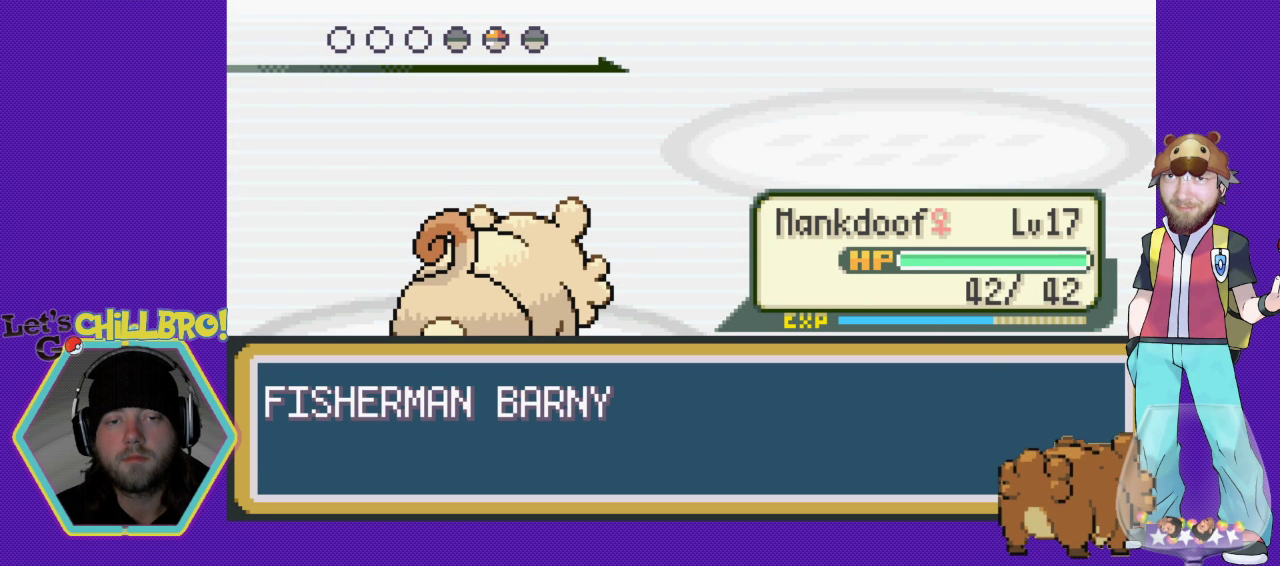
{"buttons": [], "events": [[33, "B", "up"], [233, "A", "down"], [333, "A", "up"]]}
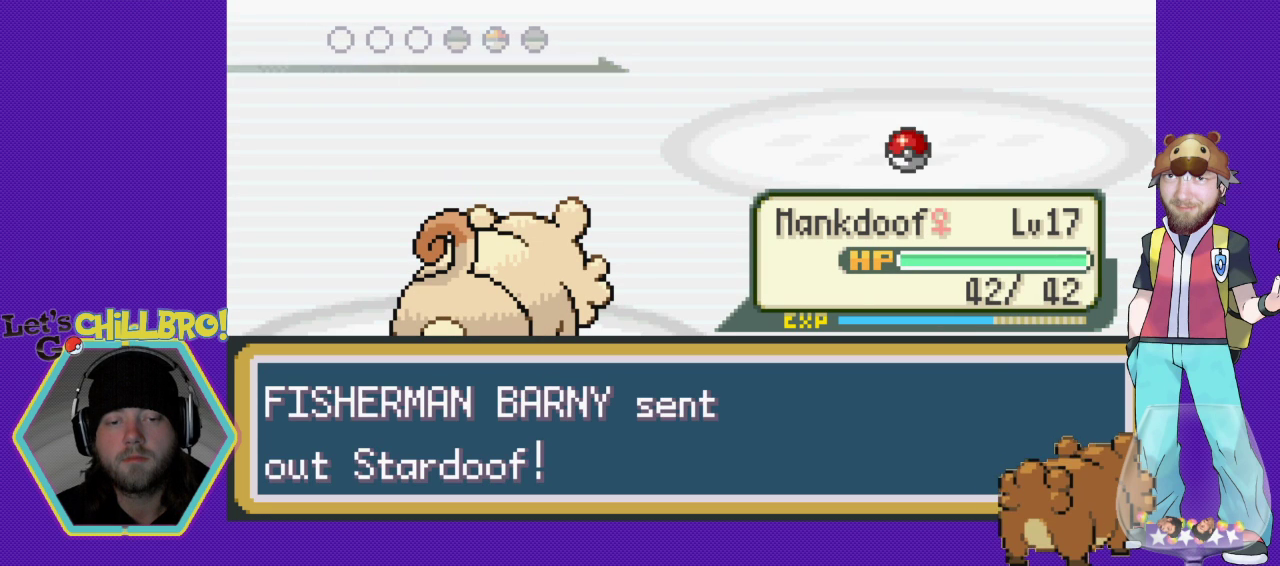
{"buttons": [], "events": [[33, "A", "down"], [133, "A", "up"]]}